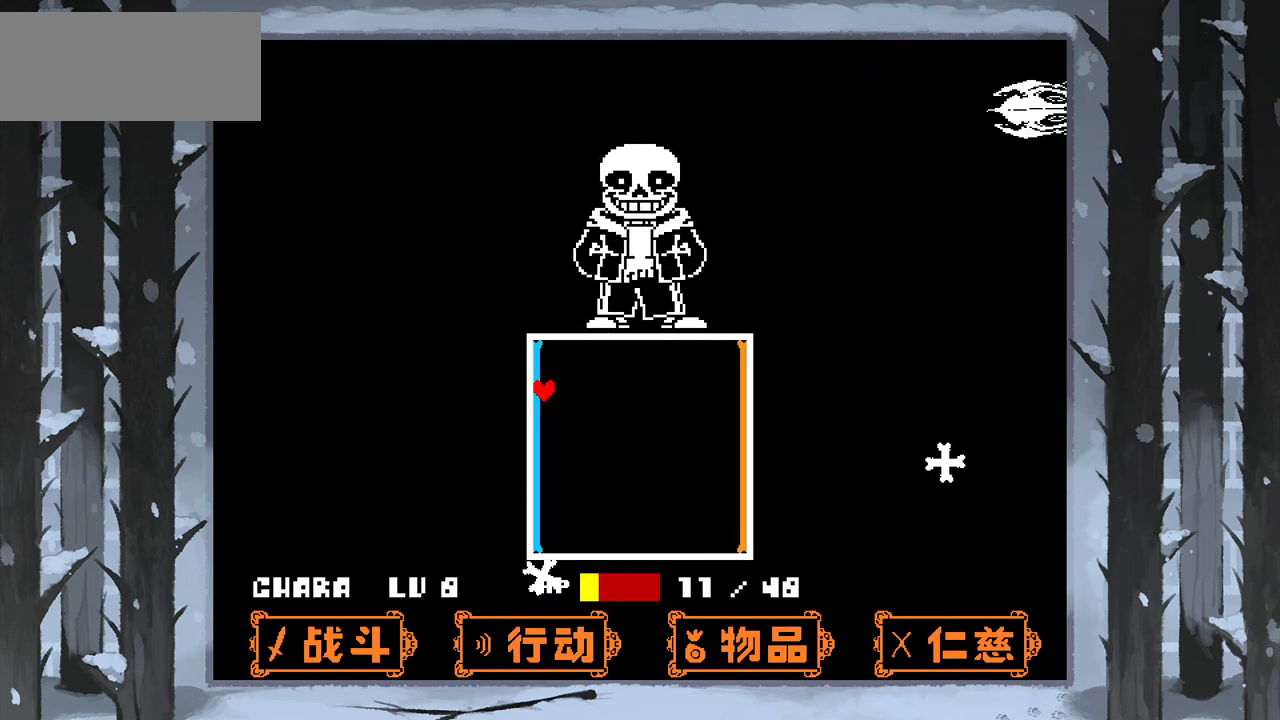
Gameplay with keyboard; each line is a JSON object with the keys held at the frame after it. "events" lists presses ("down") and releases ("up") of "c", "down", "left", "right", "up", "x" and "z" between this image and that frame as [ms after this image, input, new state], when the widget could be followed in between. No other keys are recorded. Mouse input is not recorded.
{"keys": ["down", "right"], "events": [[467, "right", "down"], [500, "down", "down"]]}
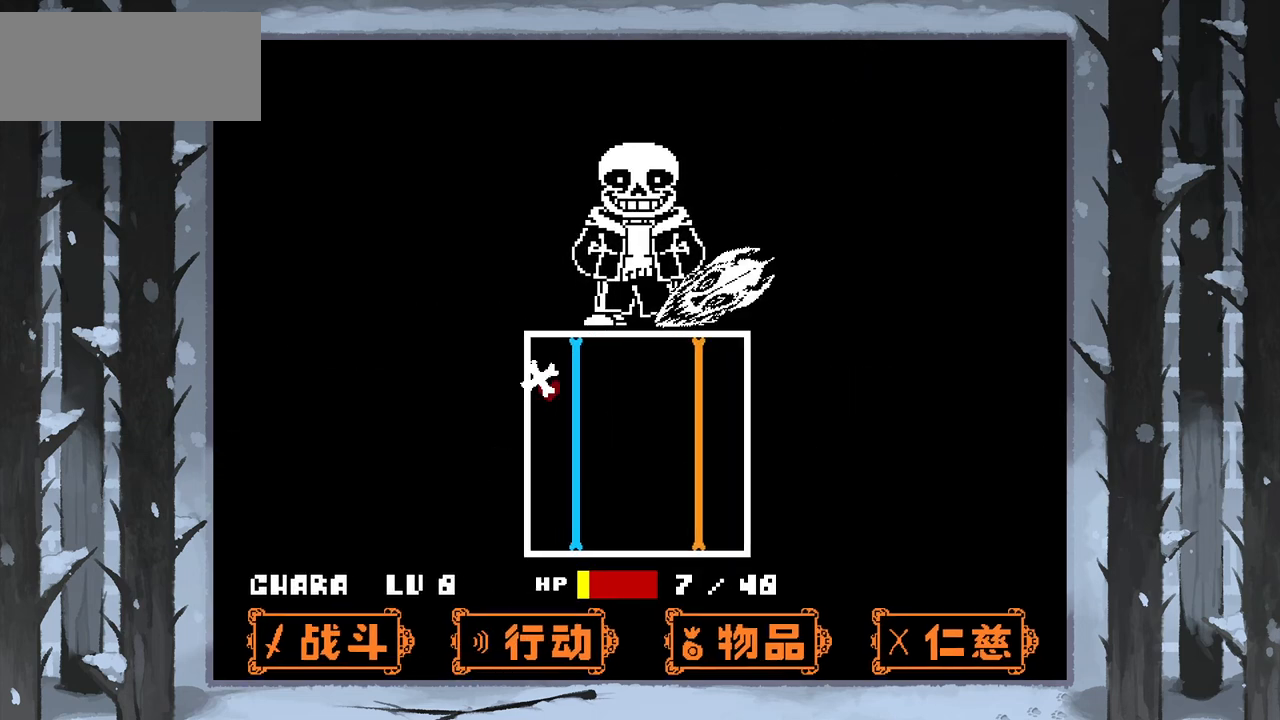
{"keys": ["down", "right"], "events": [[234, "right", "up"], [434, "right", "down"]]}
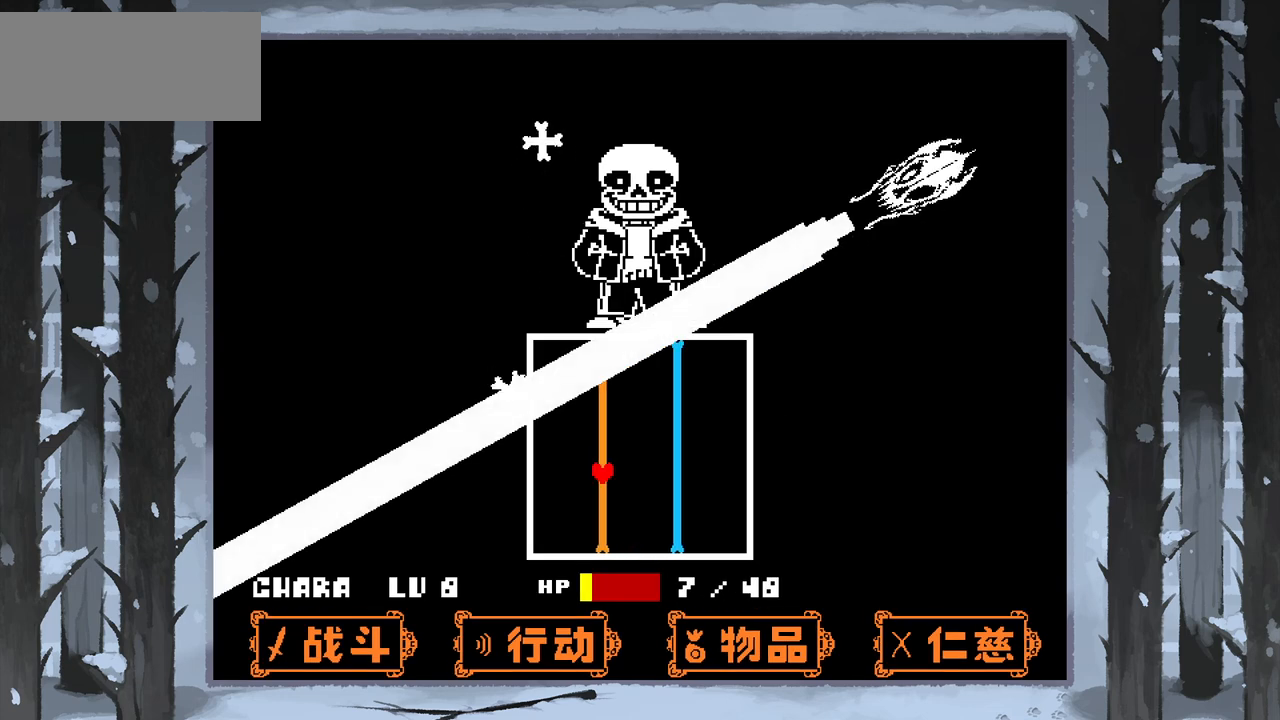
{"keys": [], "events": [[66, "down", "up"], [166, "right", "up"], [300, "left", "down"], [400, "left", "up"]]}
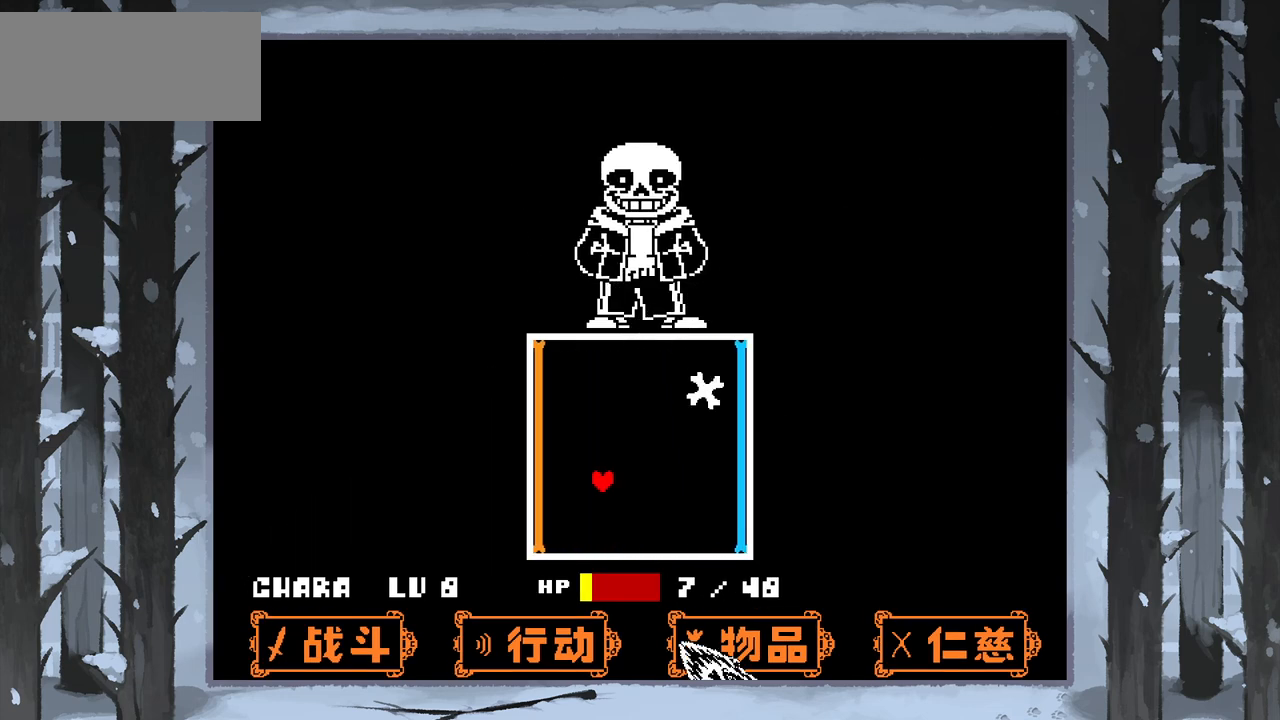
{"keys": ["up"], "events": [[200, "up", "down"]]}
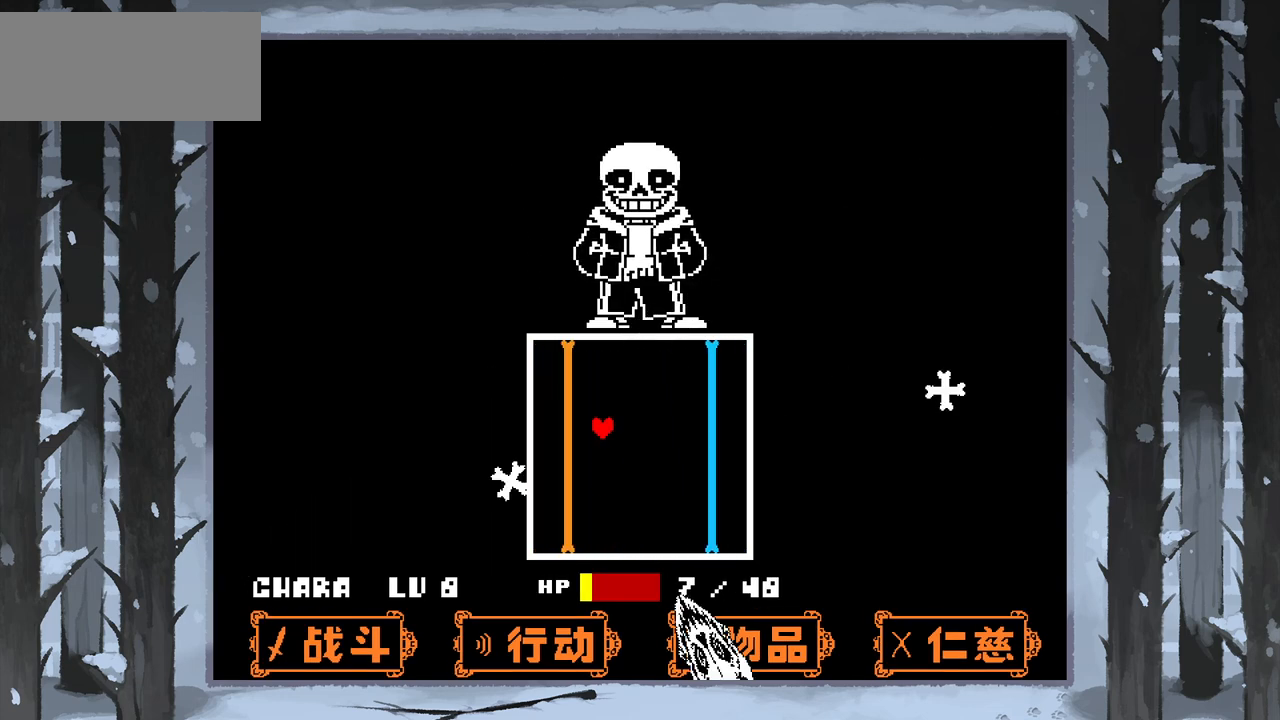
{"keys": [], "events": [[200, "left", "down"], [300, "left", "up"], [367, "up", "up"]]}
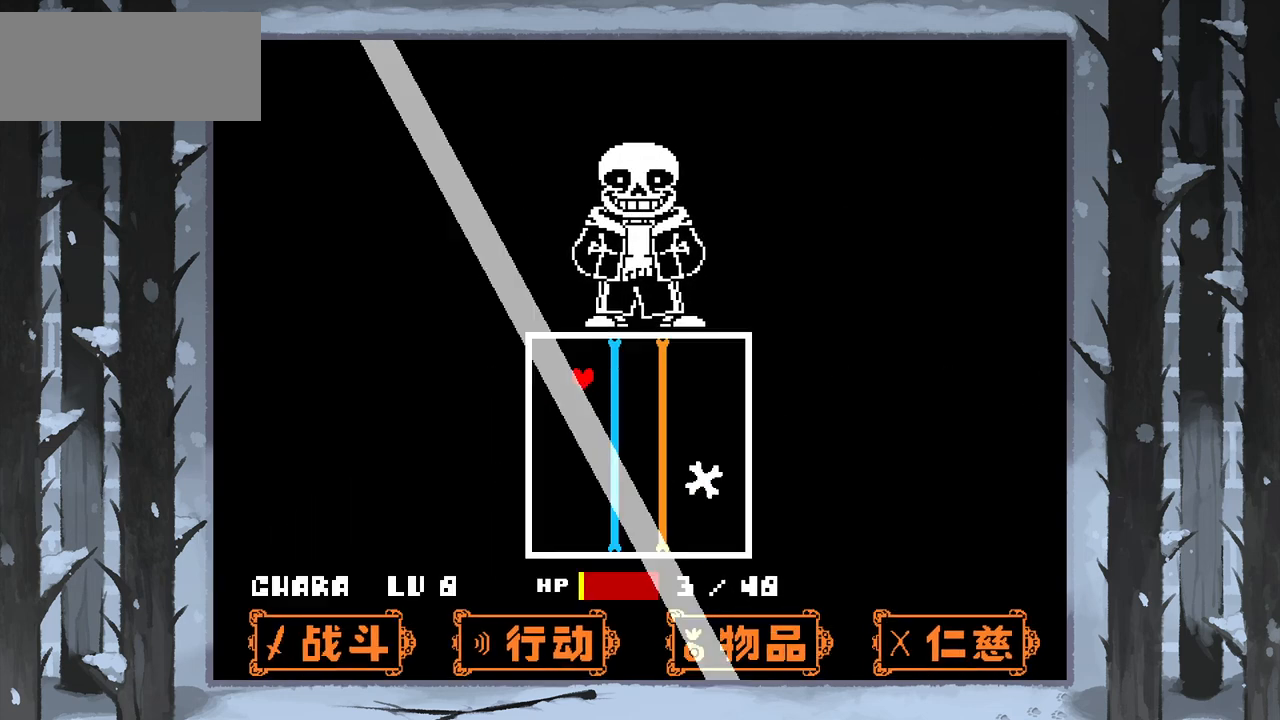
{"keys": ["down", "right"], "events": [[401, "down", "down"], [401, "right", "down"]]}
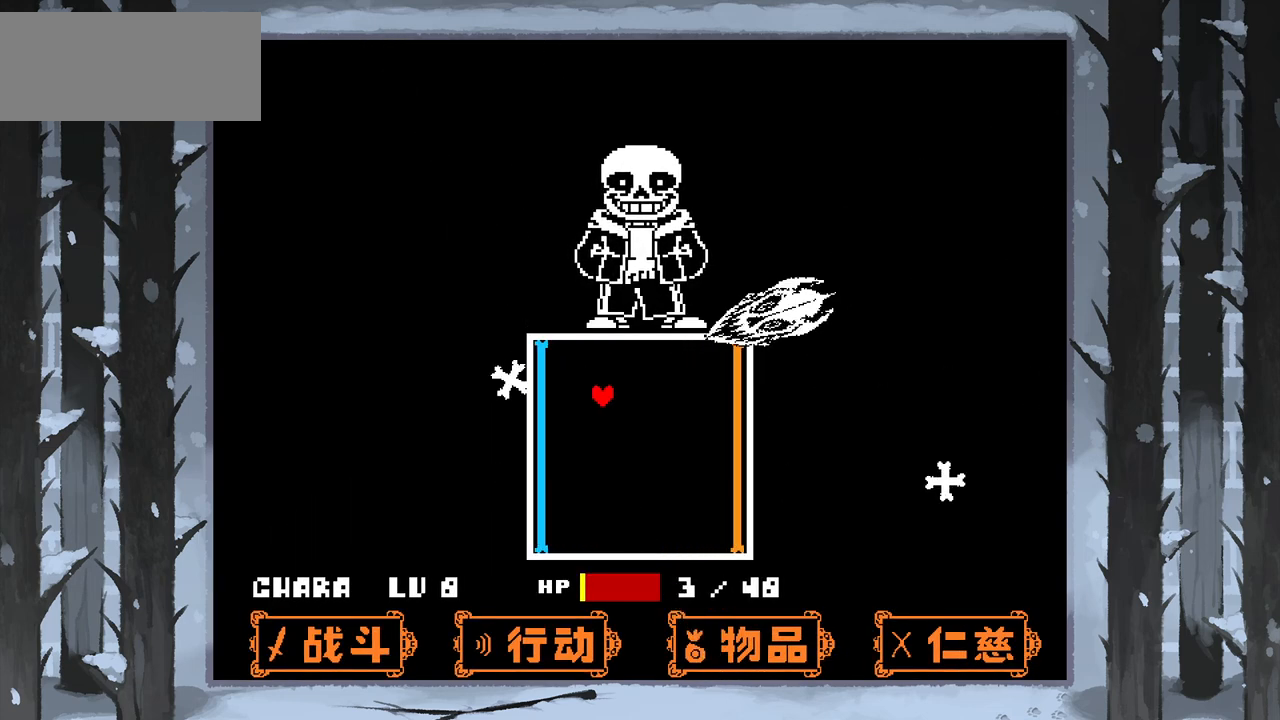
{"keys": [], "events": [[100, "right", "up"], [367, "left", "down"], [467, "down", "up"], [467, "left", "up"]]}
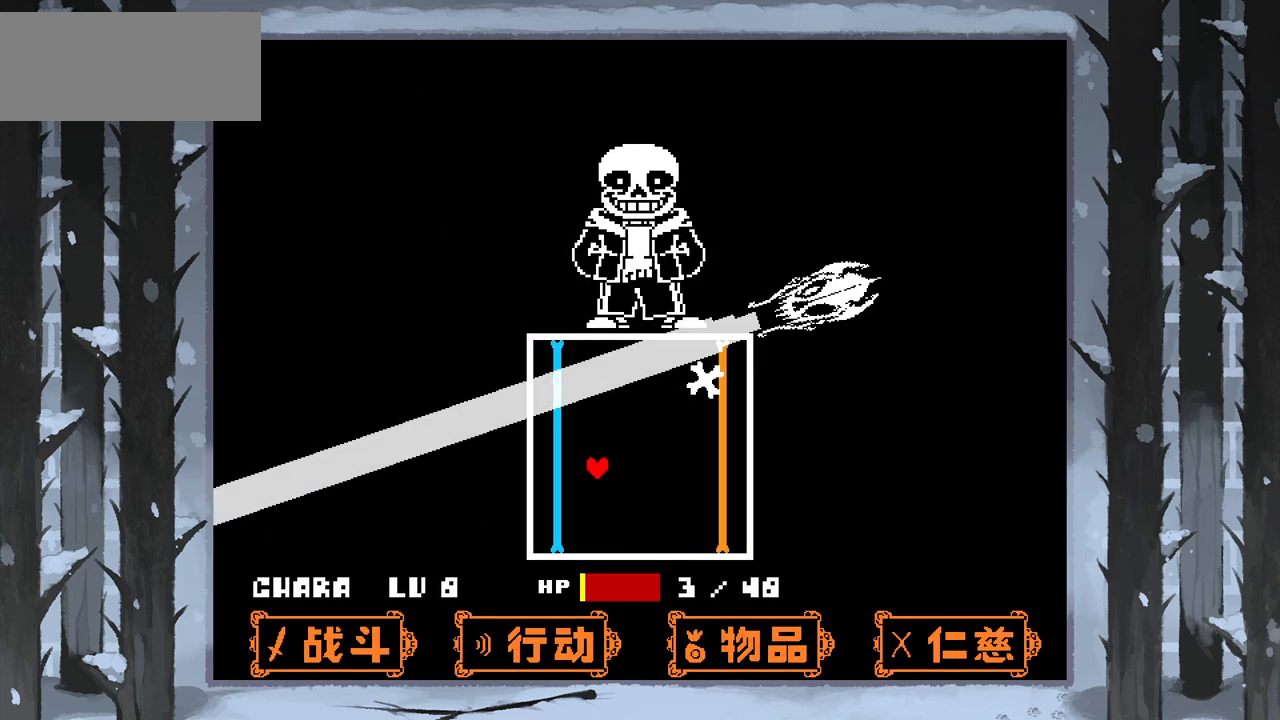
{"keys": ["up"], "events": [[467, "up", "down"]]}
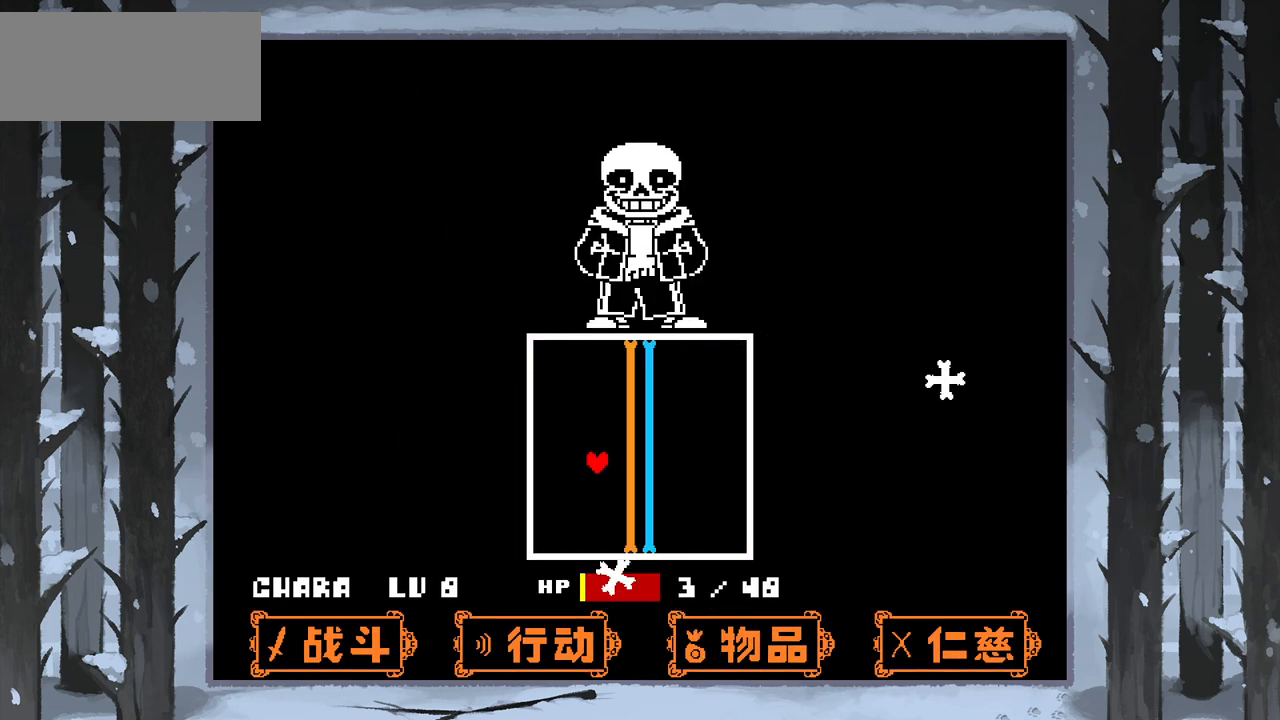
{"keys": [], "events": [[66, "left", "down"], [133, "left", "up"], [233, "left", "down"], [400, "left", "up"], [400, "up", "up"]]}
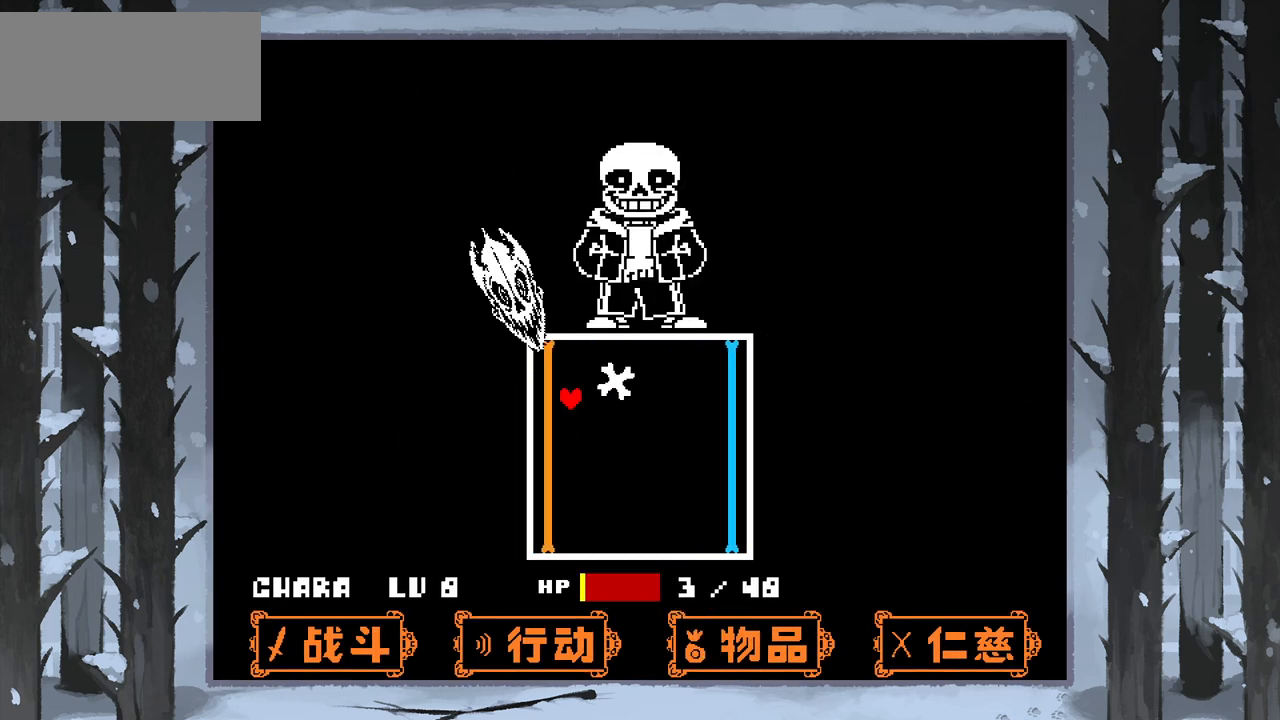
{"keys": [], "events": [[34, "right", "down"], [100, "up", "down"], [234, "up", "up"], [267, "right", "up"]]}
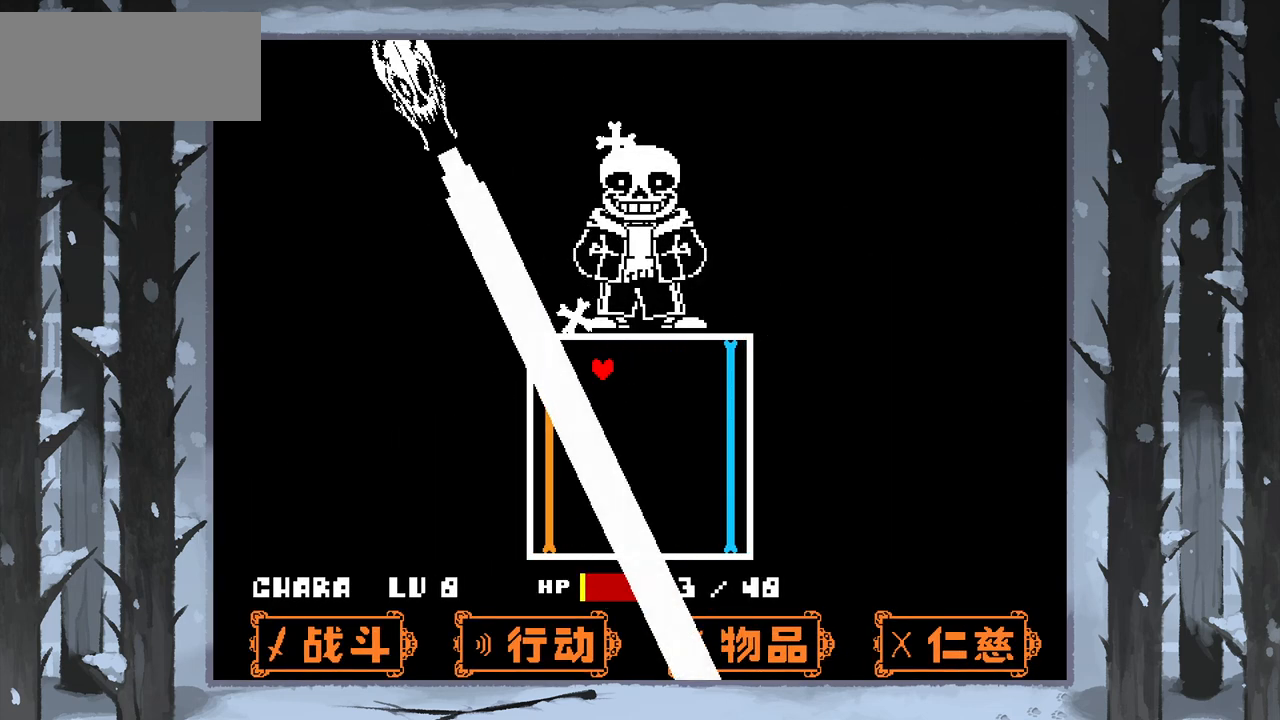
{"keys": ["left"], "events": [[233, "right", "down"], [333, "right", "up"], [400, "left", "down"]]}
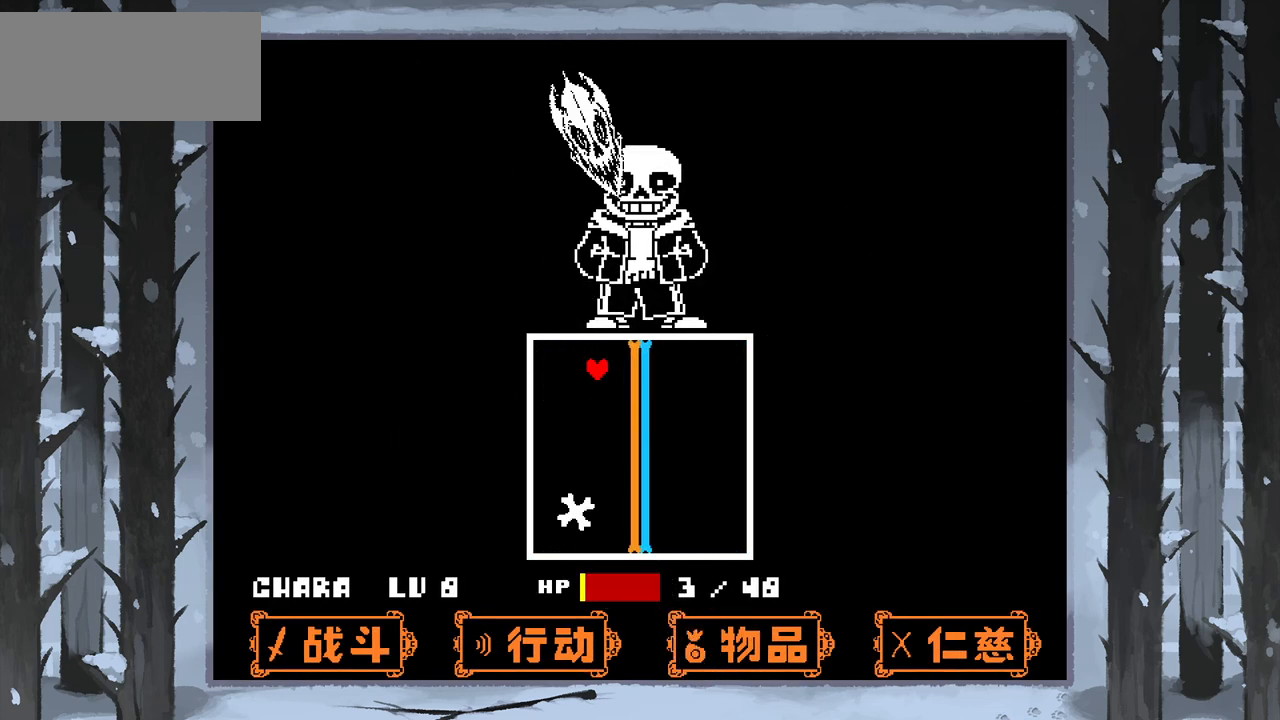
{"keys": [], "events": [[134, "left", "up"]]}
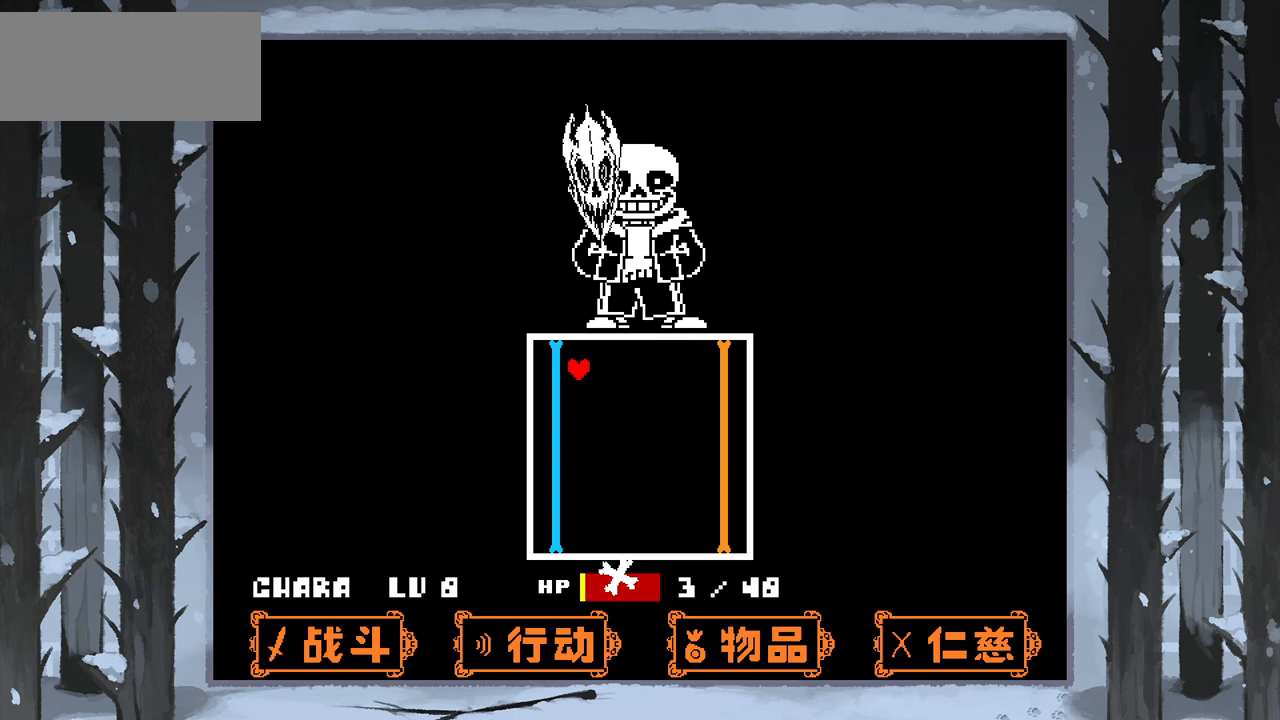
{"keys": [], "events": [[100, "left", "down"], [200, "left", "up"]]}
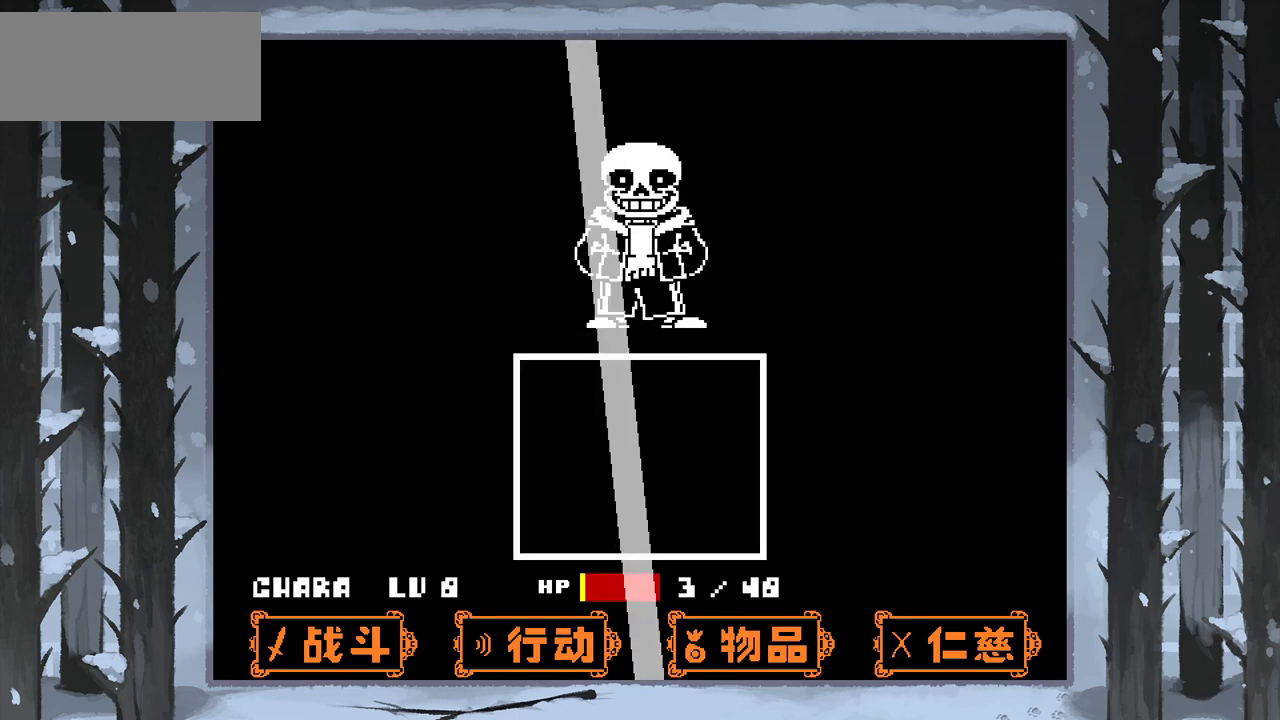
{"keys": [], "events": []}
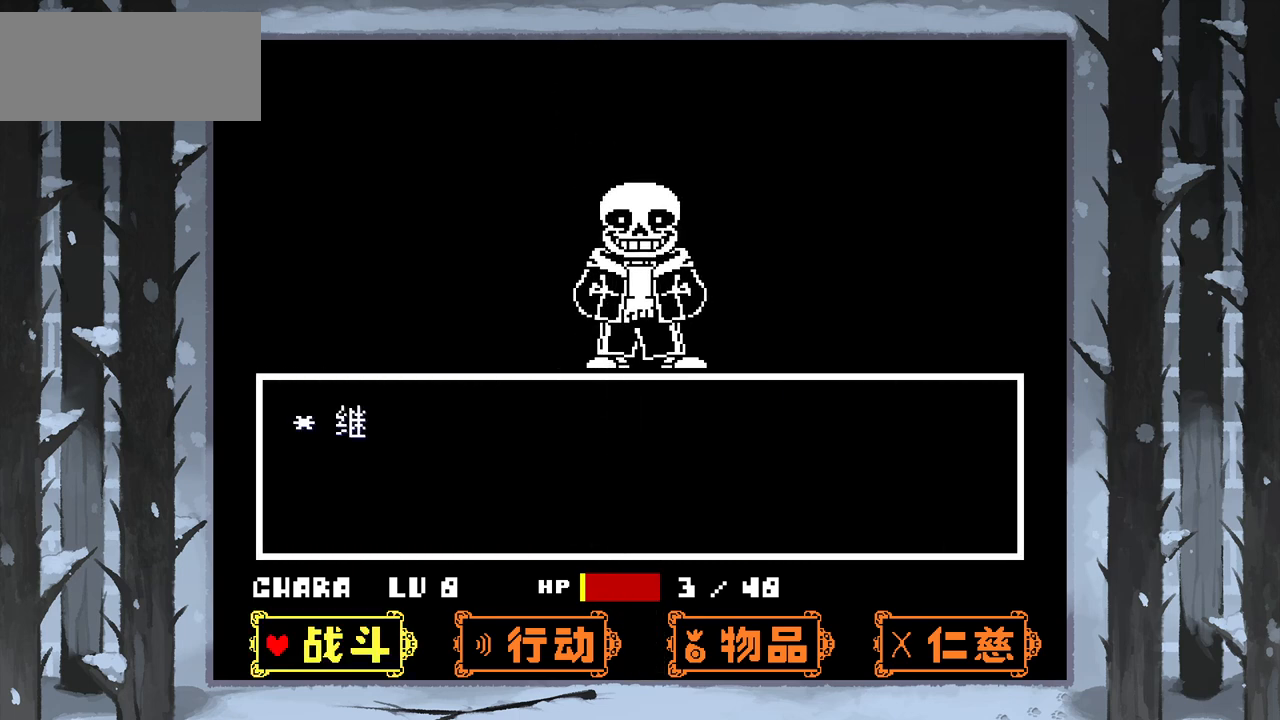
{"keys": [], "events": [[66, "x", "down"], [166, "x", "up"], [333, "z", "down"], [433, "z", "up"]]}
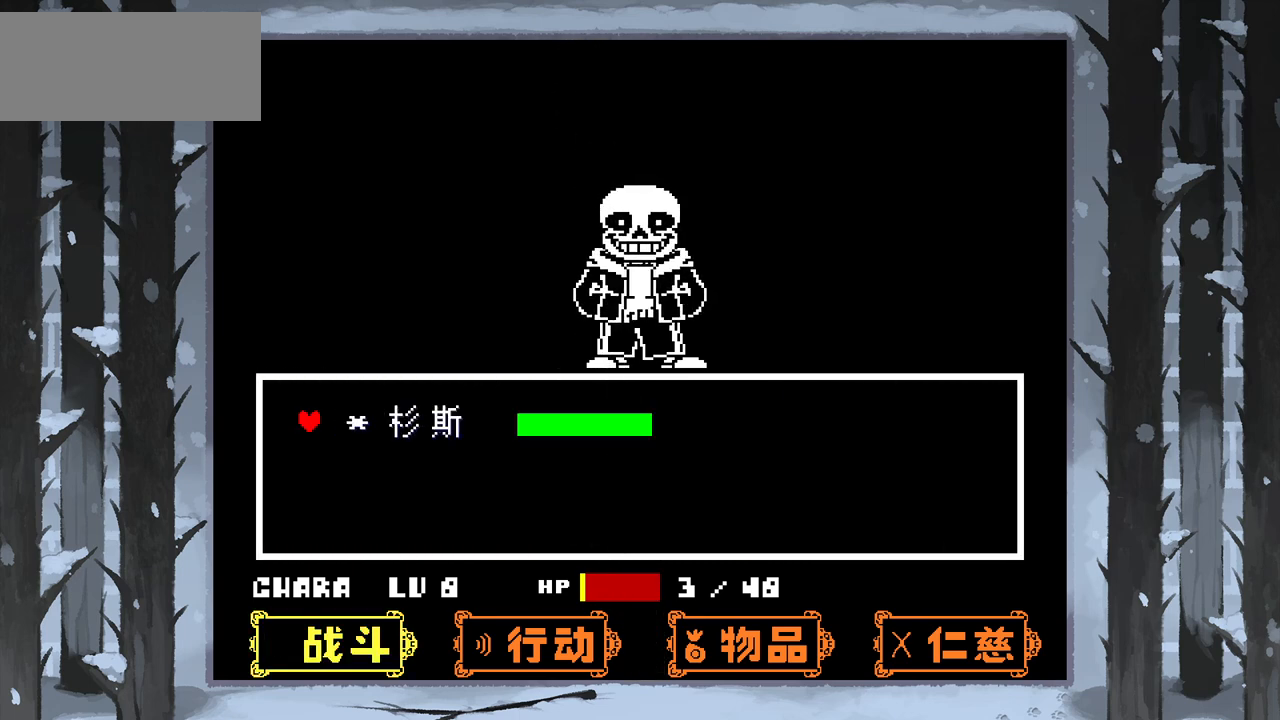
{"keys": [], "events": [[34, "z", "down"], [100, "z", "up"]]}
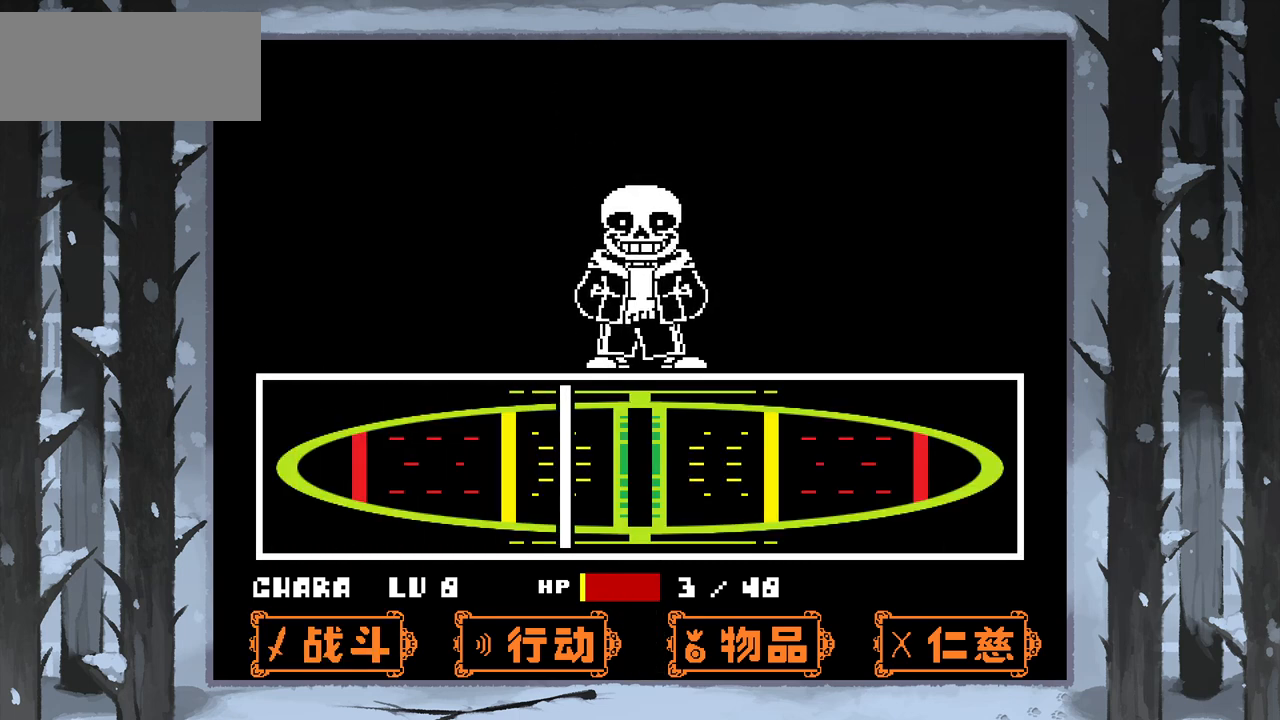
{"keys": [], "events": [[167, "z", "down"], [233, "z", "up"], [300, "z", "down"], [367, "z", "up"], [433, "z", "down"], [467, "z", "up"]]}
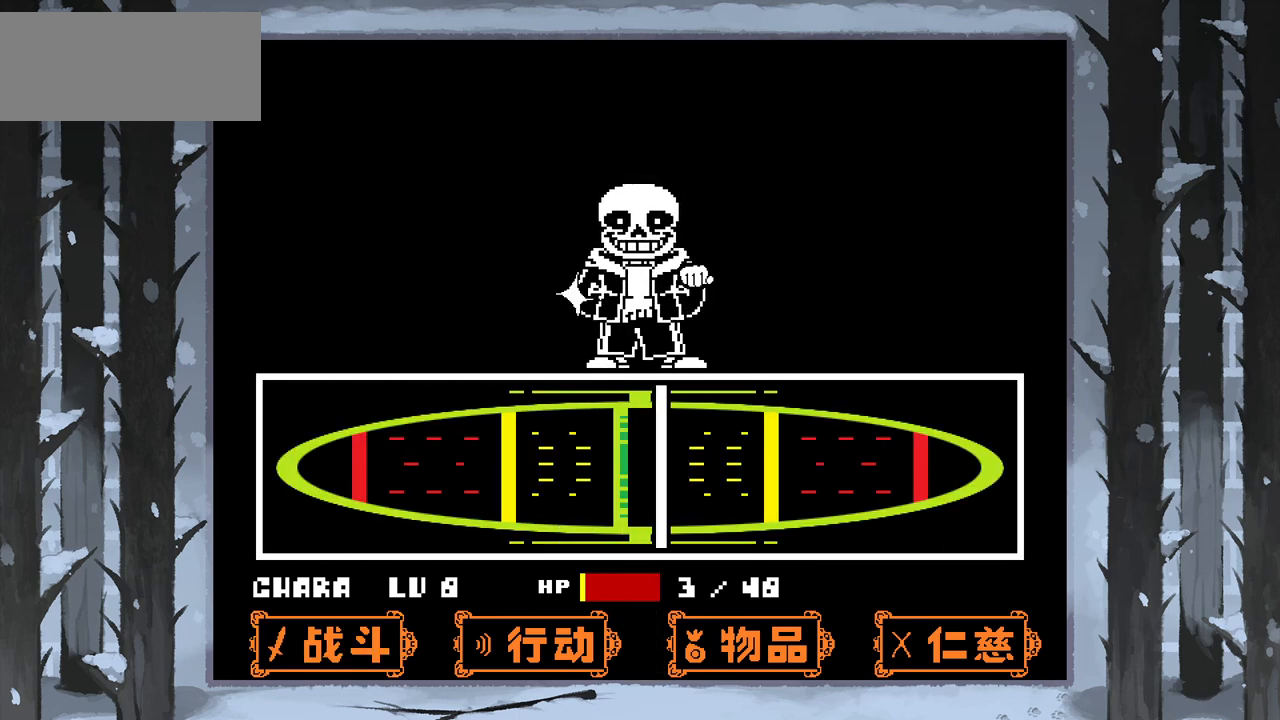
{"keys": [], "events": [[67, "z", "down"], [100, "z", "up"], [200, "z", "down"], [267, "z", "up"], [334, "z", "down"], [401, "z", "up"]]}
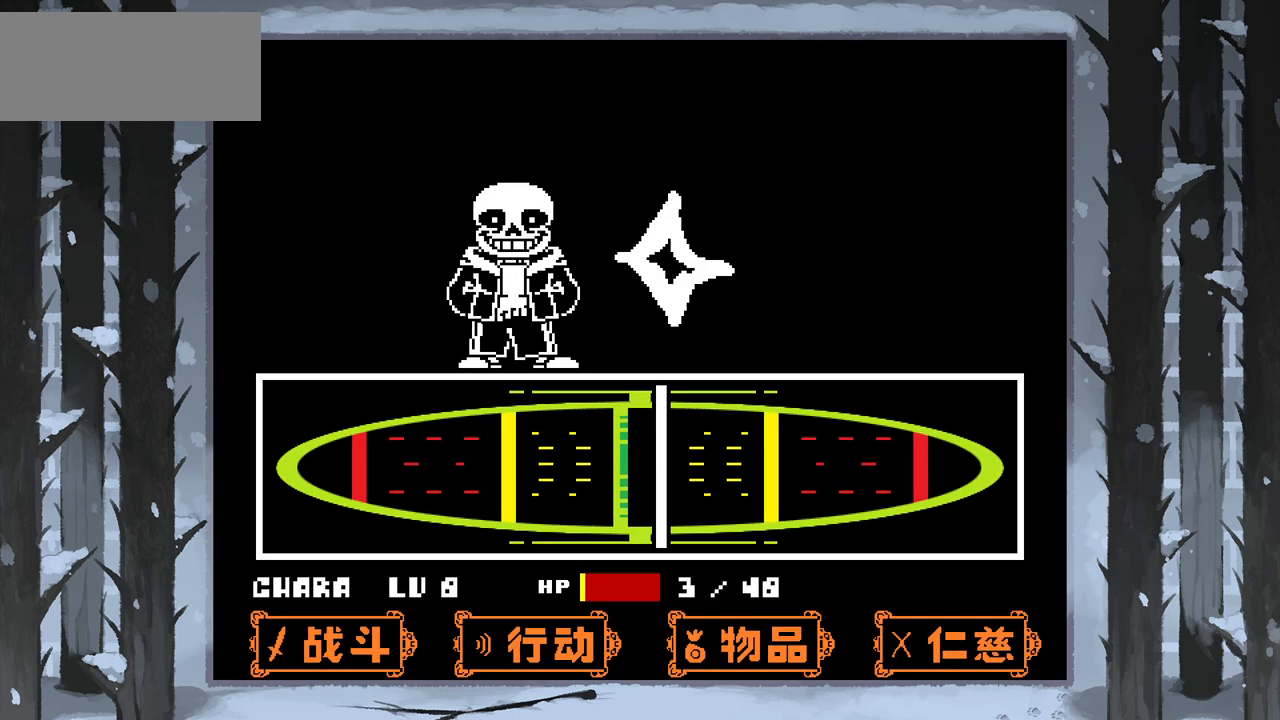
{"keys": [], "events": [[34, "z", "down"], [134, "z", "up"]]}
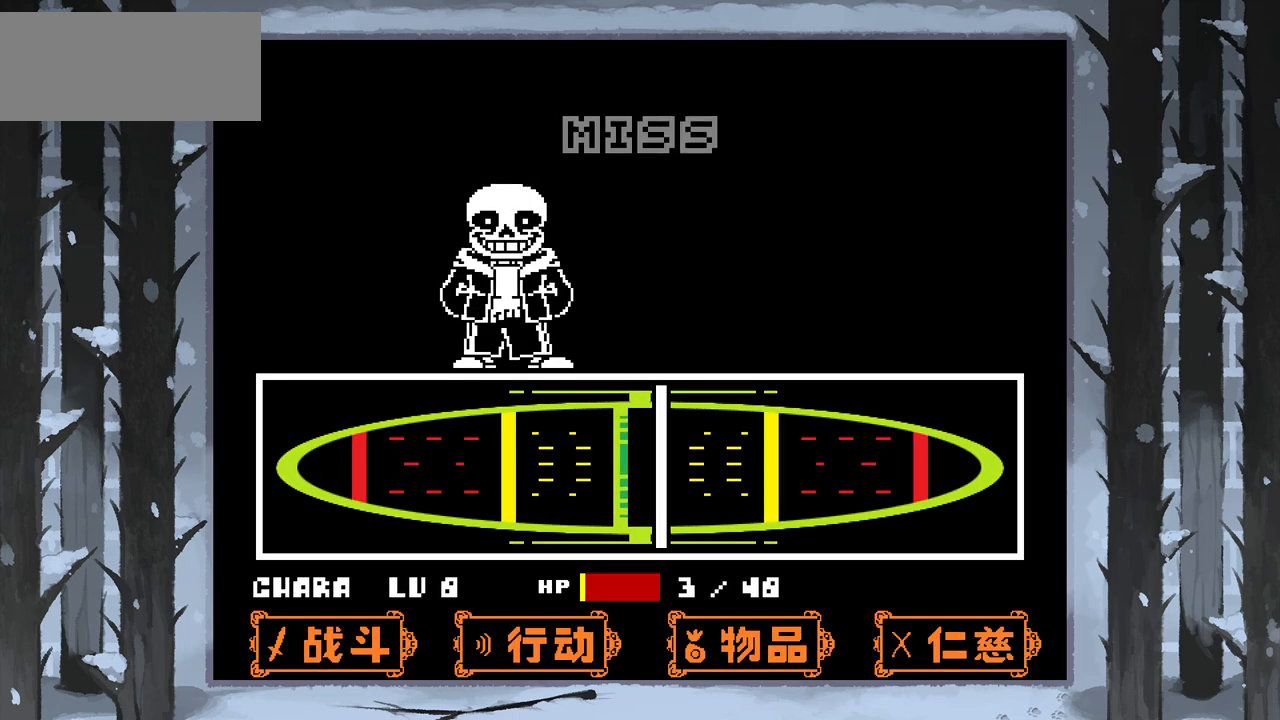
{"keys": [], "events": []}
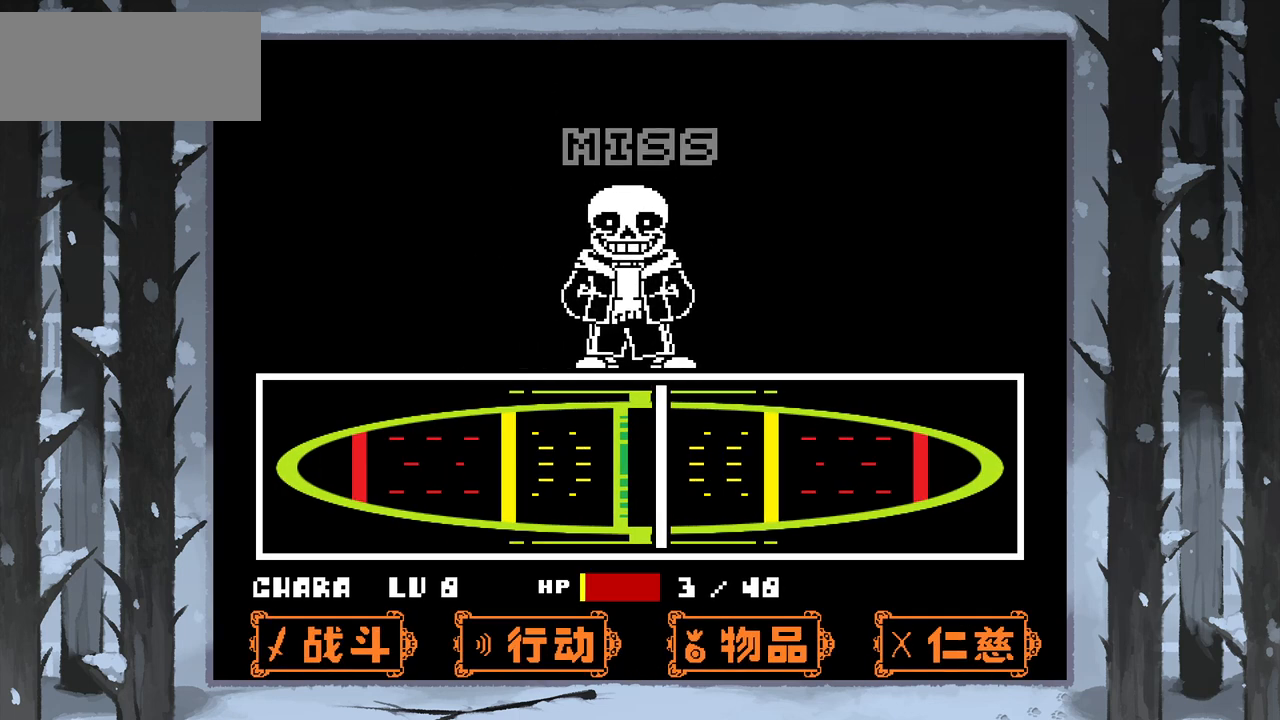
{"keys": [], "events": []}
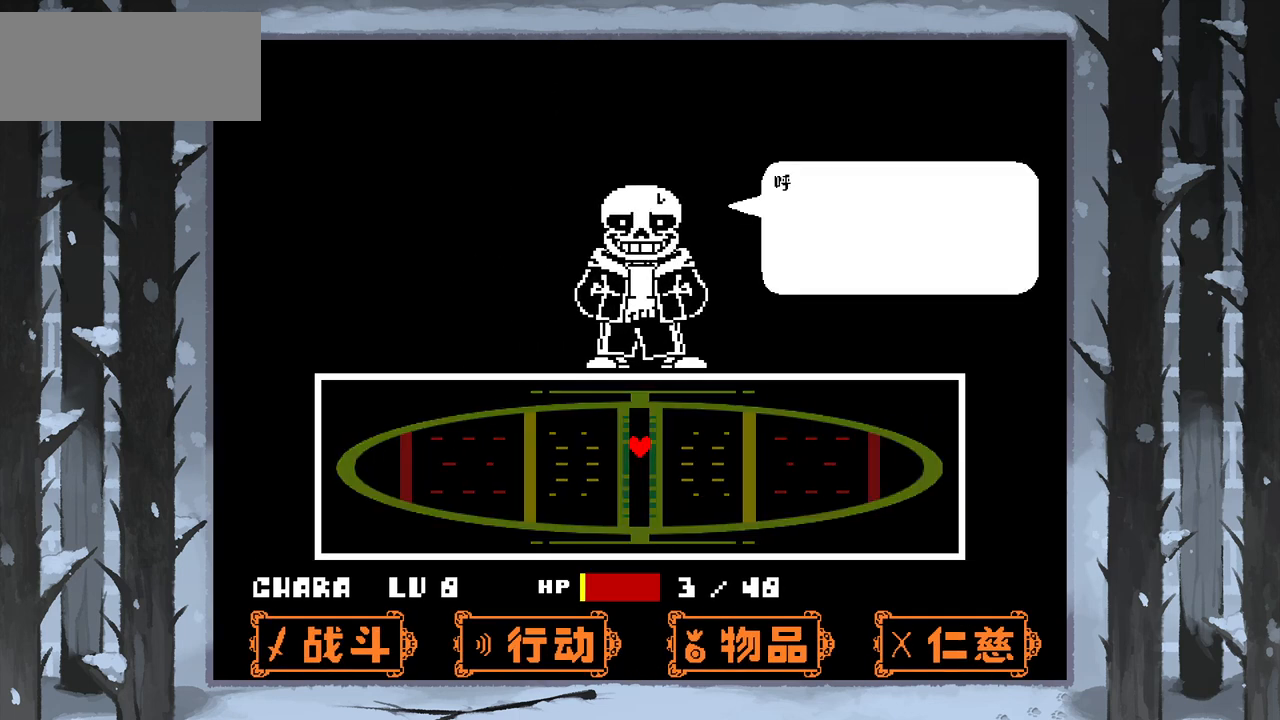
{"keys": [], "events": [[333, "x", "down"], [467, "x", "up"]]}
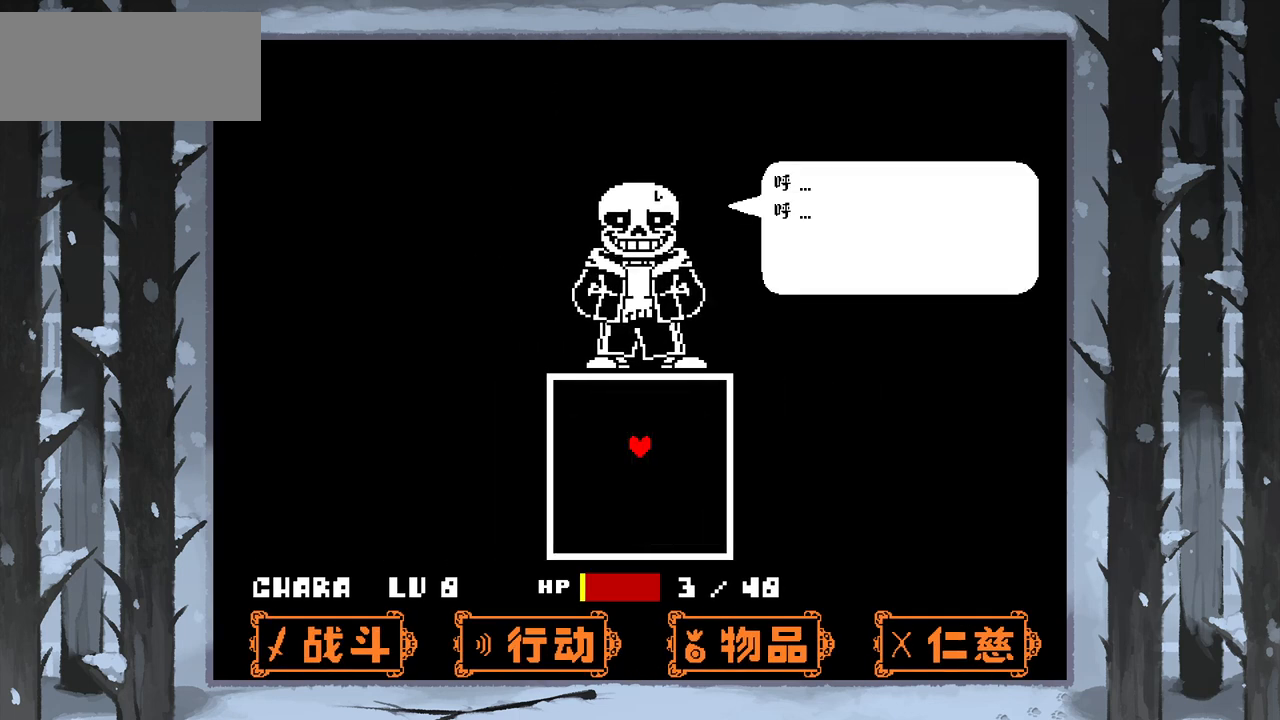
{"keys": [], "events": [[134, "z", "down"], [234, "z", "up"], [401, "x", "down"], [501, "x", "up"]]}
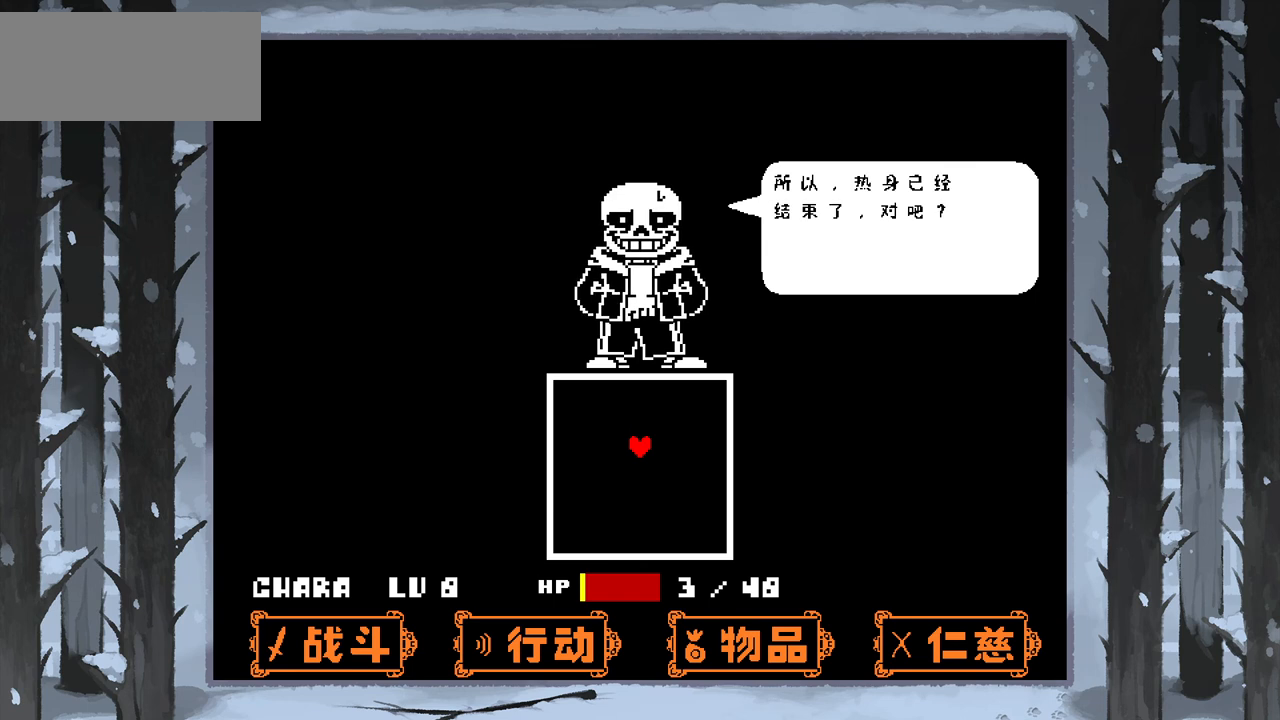
{"keys": ["x"], "events": [[133, "z", "down"], [233, "z", "up"], [467, "x", "down"]]}
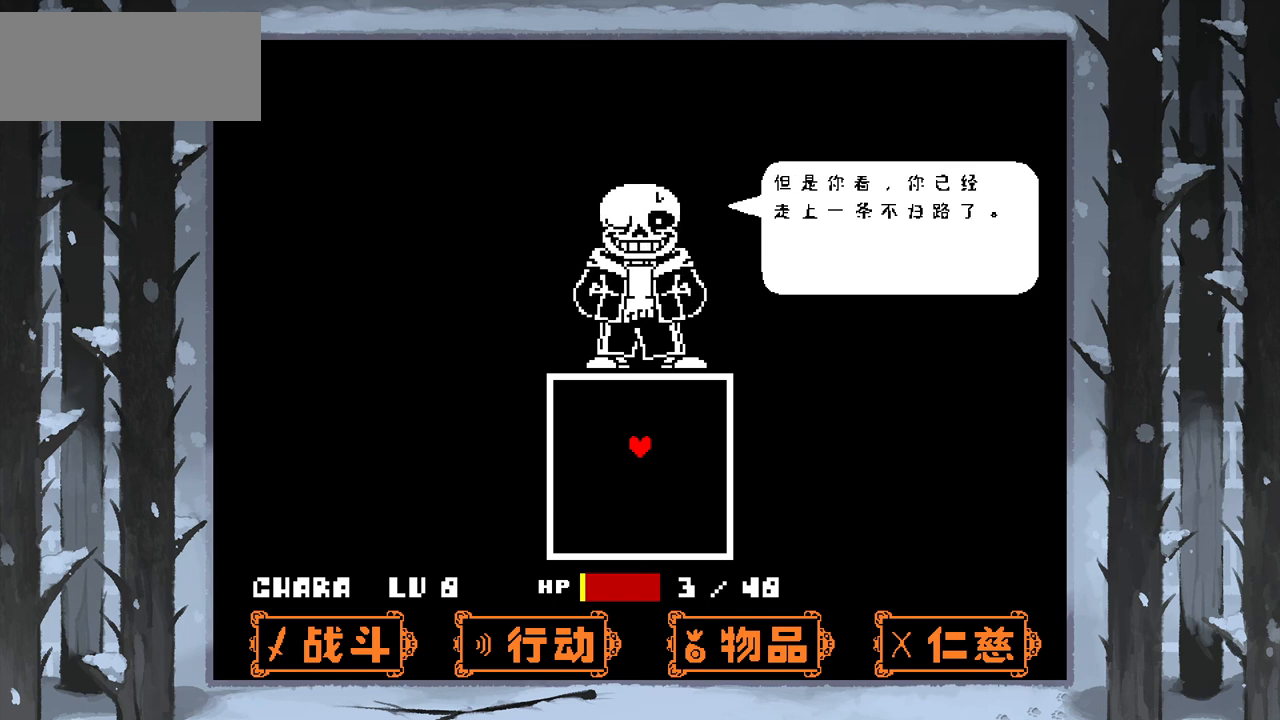
{"keys": [], "events": [[67, "x", "up"], [267, "z", "down"], [334, "z", "up"]]}
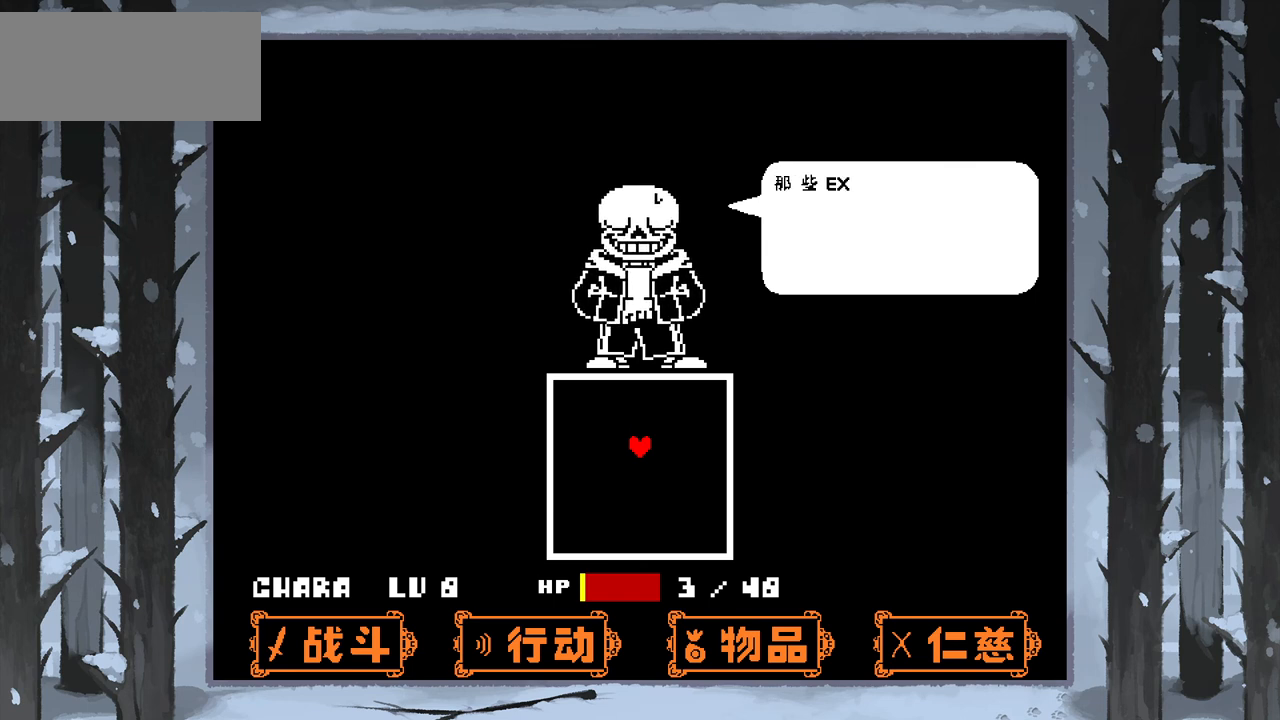
{"keys": [], "events": [[67, "x", "down"], [167, "x", "up"], [300, "z", "down"], [434, "z", "up"]]}
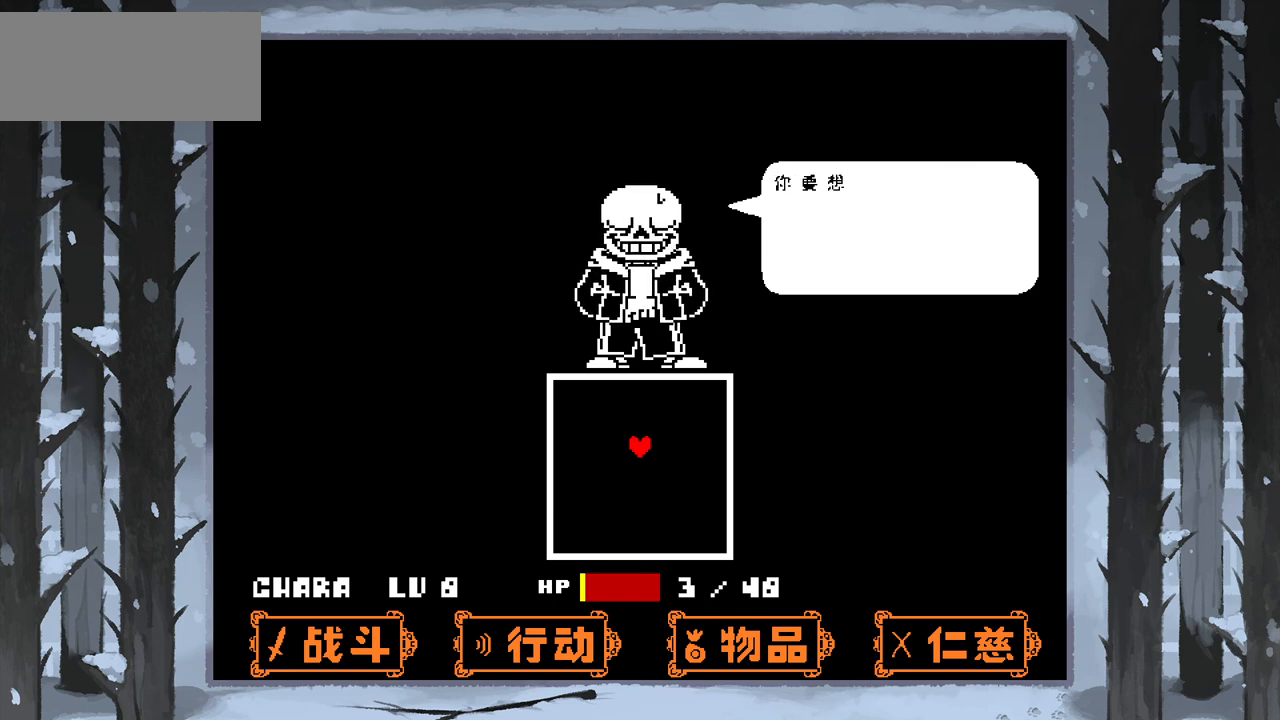
{"keys": [], "events": [[100, "x", "down"], [200, "x", "up"], [334, "z", "down"], [434, "z", "up"]]}
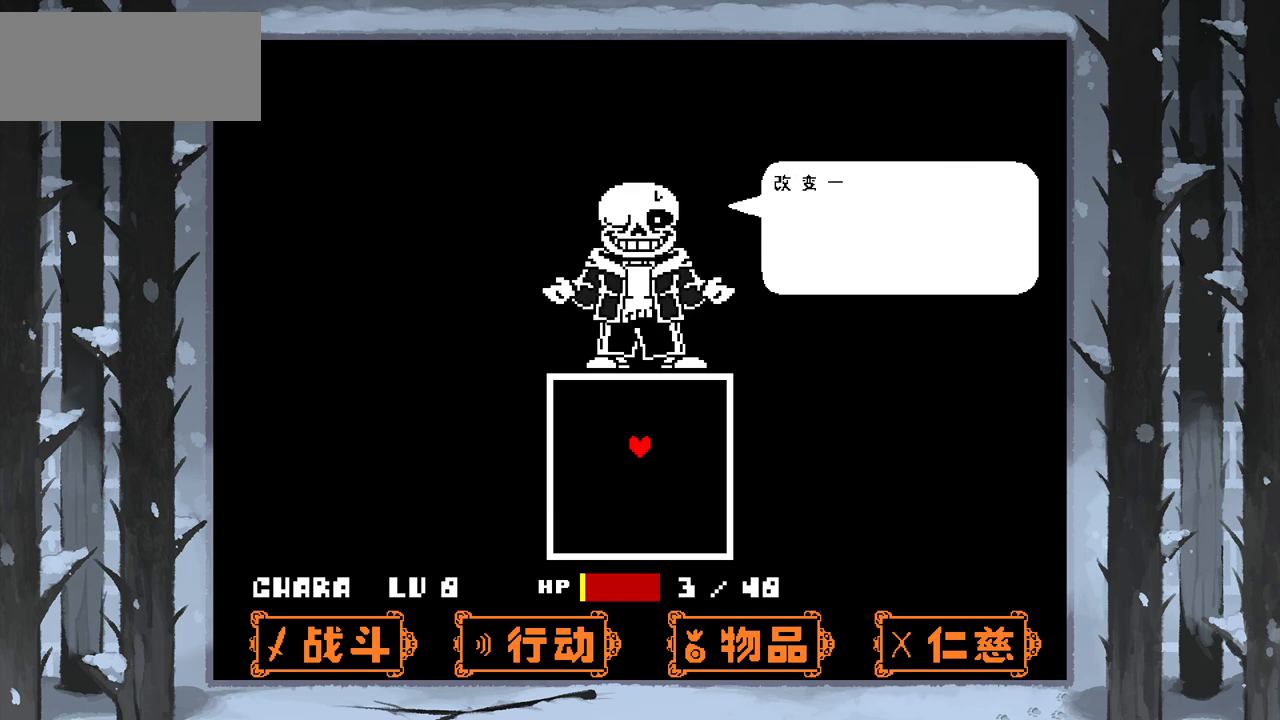
{"keys": [], "events": [[167, "x", "down"], [267, "x", "up"], [400, "z", "down"], [500, "z", "up"]]}
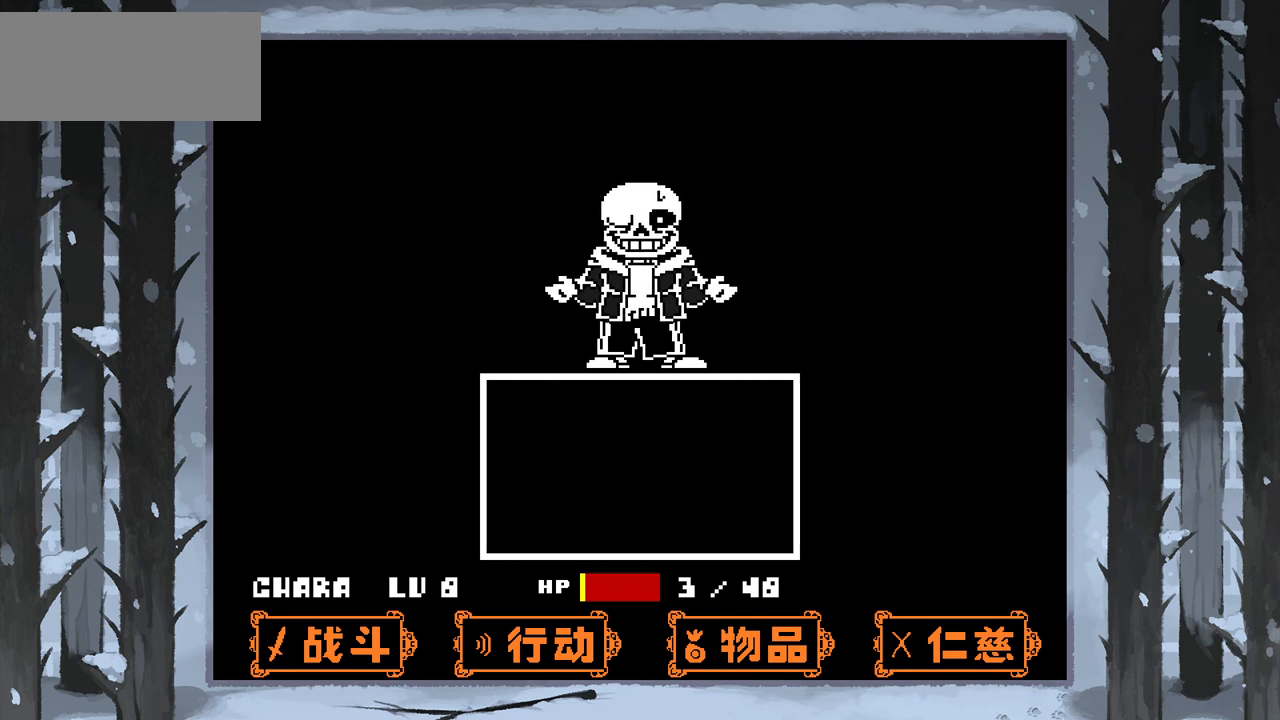
{"keys": [], "events": [[267, "x", "down"], [367, "x", "up"]]}